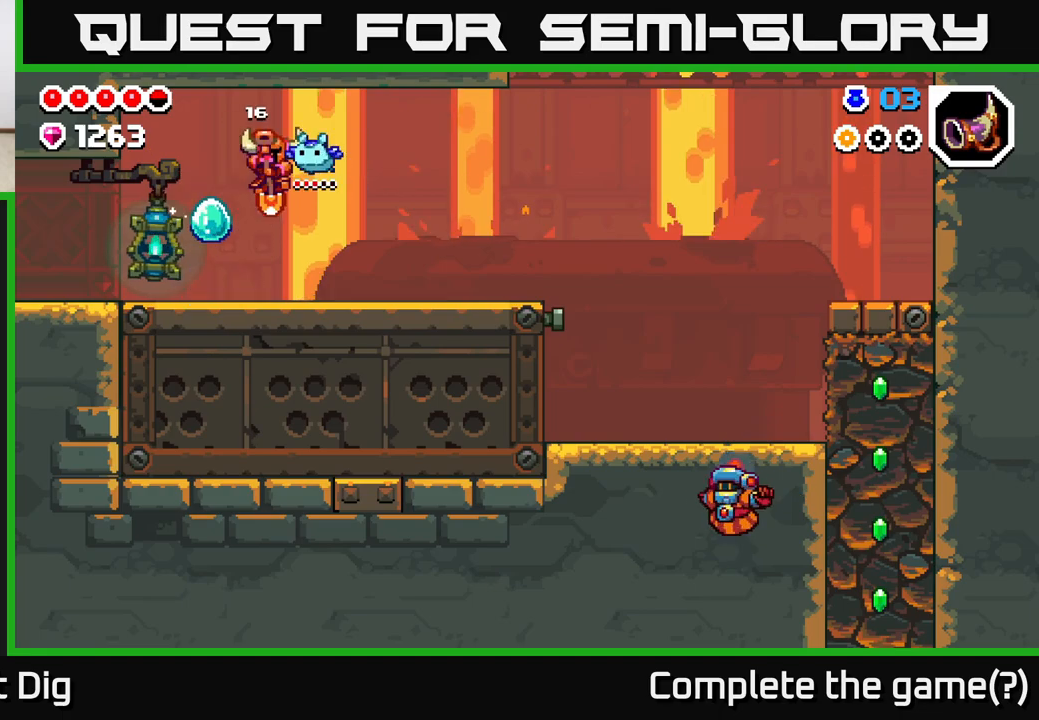
Gameplay with a controller (Xbox layout); each line is a JSON object with the inputs held at the frame after it. "events" lists button and stick changes between this image and that frame as [ms after this image, input, new state], when the widget could be followed in between.
{"buttons": ["DPAD_RIGHT"], "left_stick": "center", "right_stick": "center", "events": []}
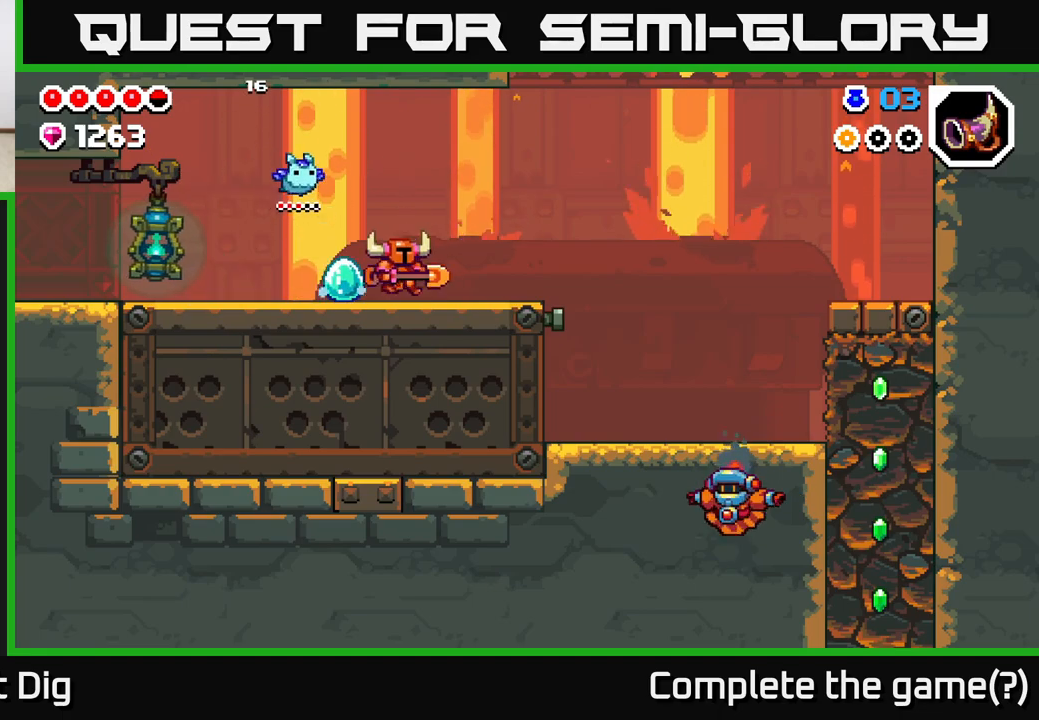
{"buttons": ["DPAD_RIGHT"], "left_stick": "center", "right_stick": "center", "events": []}
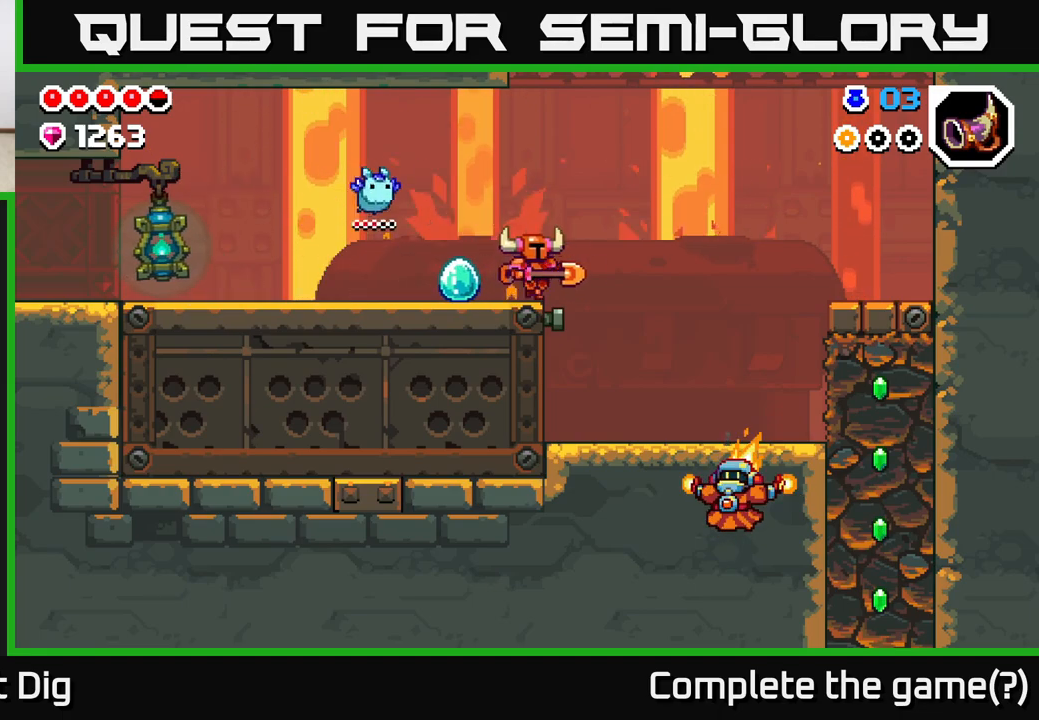
{"buttons": [], "left_stick": "center", "right_stick": "center", "events": [[150, "DPAD_RIGHT", "up"], [167, "DPAD_LEFT", "down"], [217, "X", "down"], [267, "X", "up"], [317, "DPAD_LEFT", "up"]]}
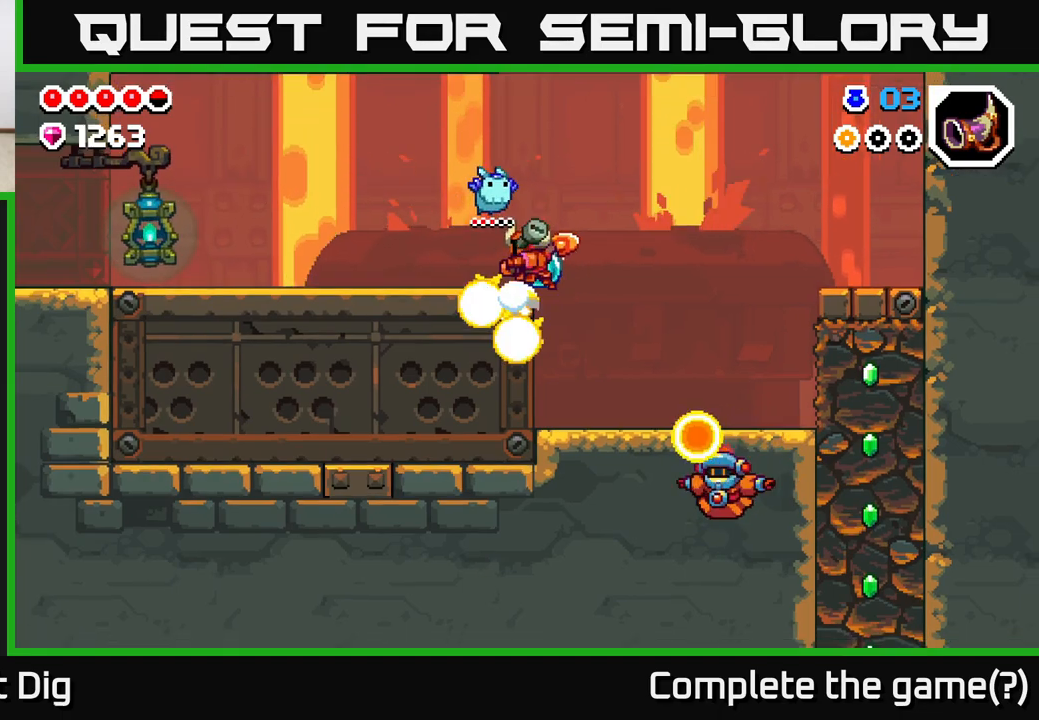
{"buttons": ["DPAD_LEFT"], "left_stick": "center", "right_stick": "center", "events": [[50, "DPAD_LEFT", "down"], [233, "DPAD_LEFT", "up"], [350, "DPAD_LEFT", "down"]]}
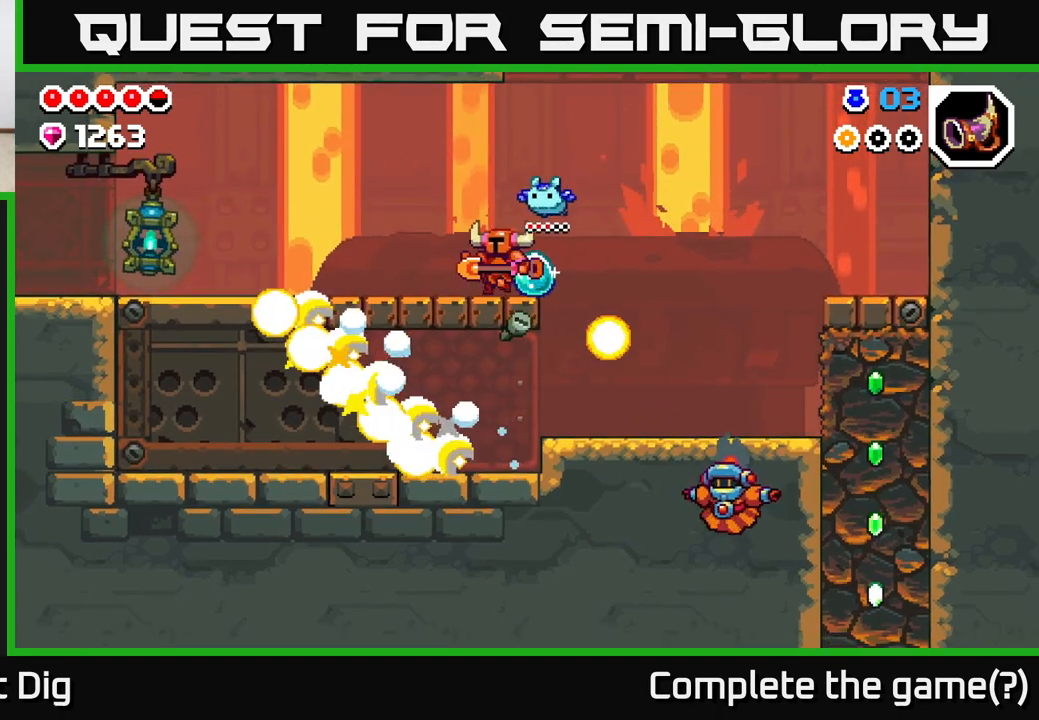
{"buttons": ["DPAD_LEFT"], "left_stick": "center", "right_stick": "center", "events": []}
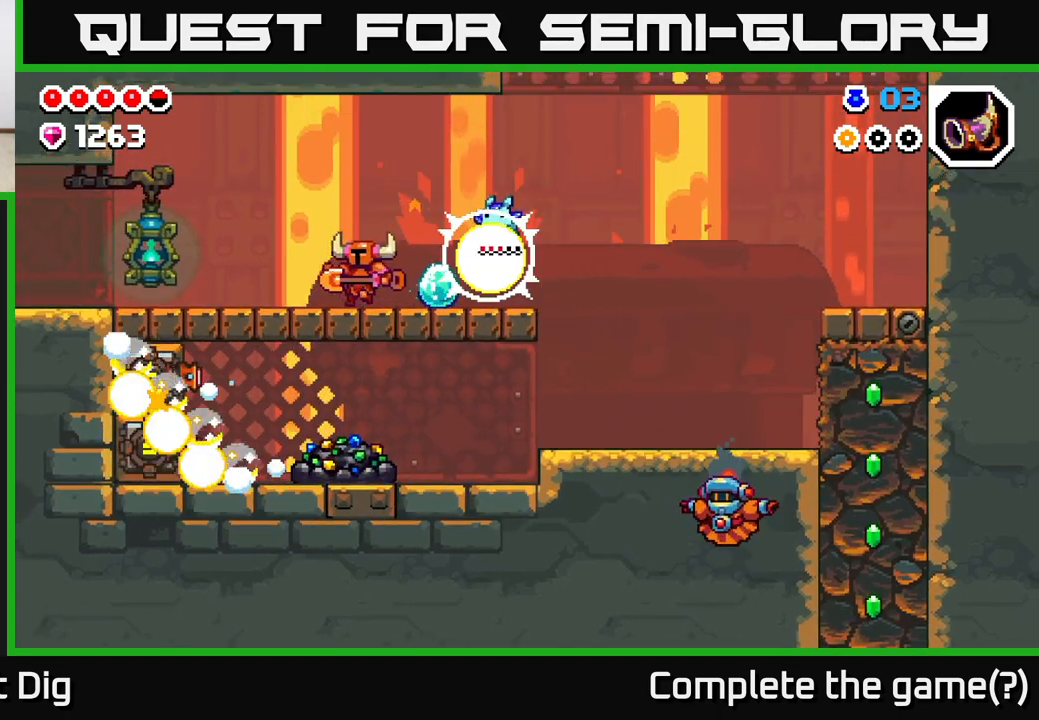
{"buttons": ["DPAD_RIGHT"], "left_stick": "center", "right_stick": "center", "events": [[267, "DPAD_LEFT", "up"], [333, "DPAD_RIGHT", "down"]]}
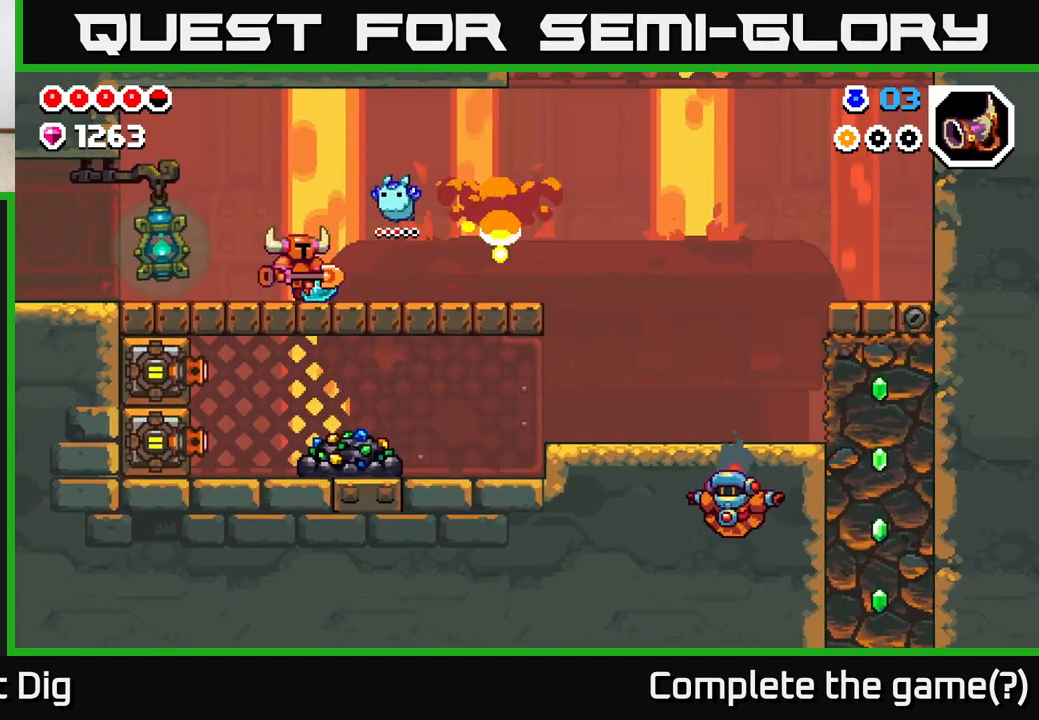
{"buttons": ["DPAD_RIGHT"], "left_stick": "center", "right_stick": "center", "events": []}
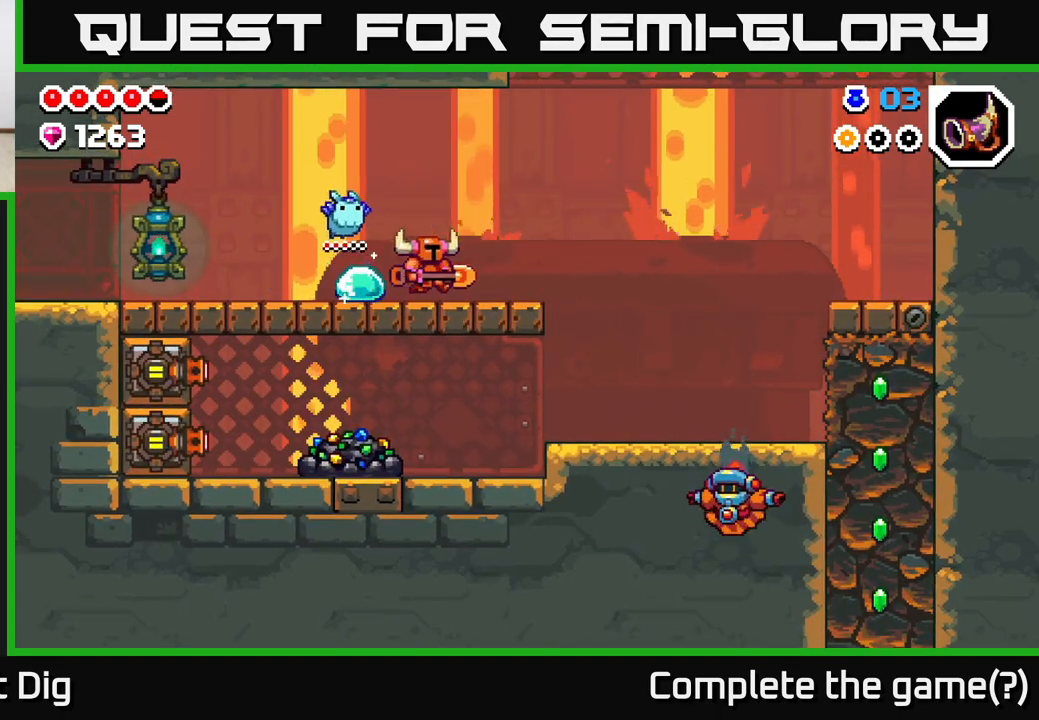
{"buttons": [], "left_stick": "center", "right_stick": "center", "events": [[283, "DPAD_RIGHT", "up"]]}
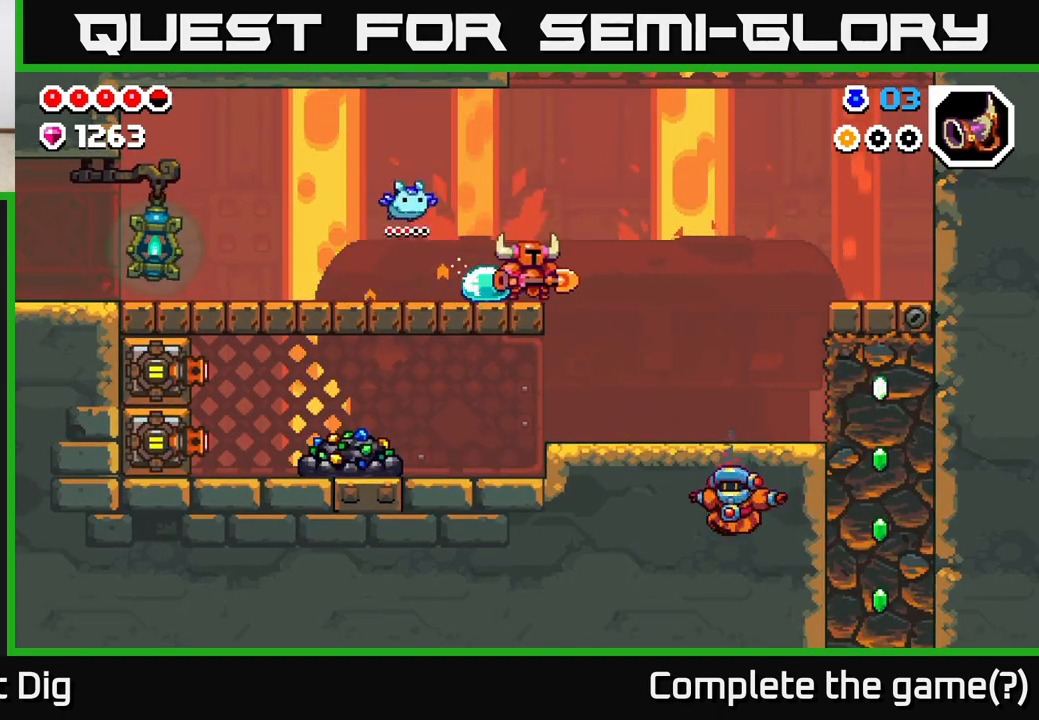
{"buttons": [], "left_stick": "center", "right_stick": "center", "events": []}
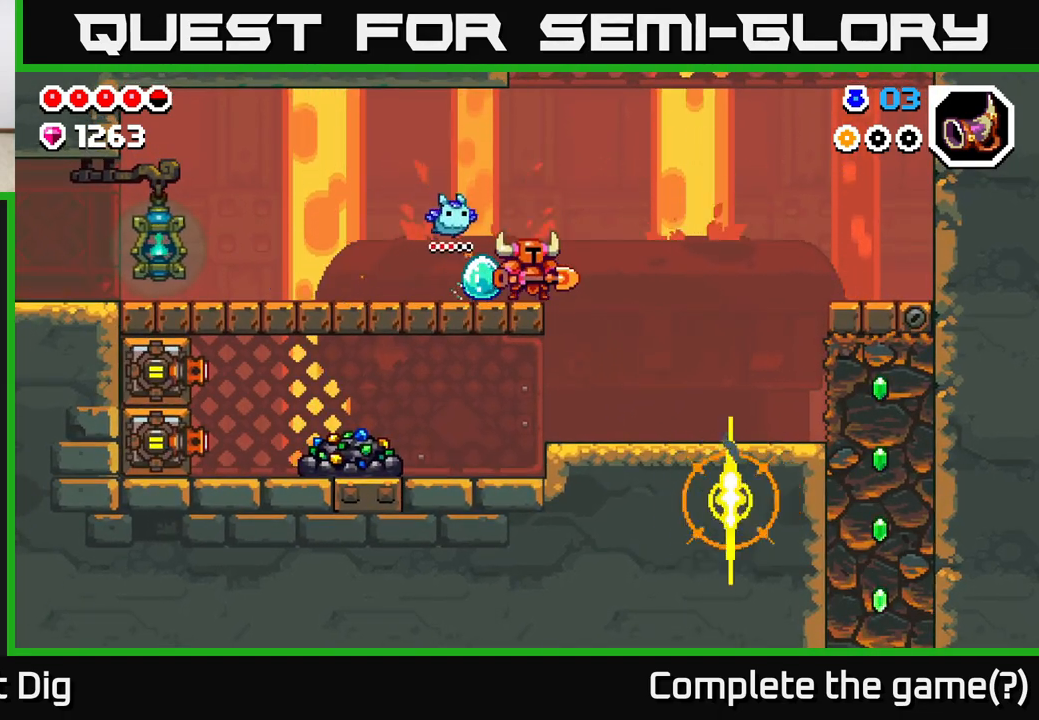
{"buttons": [], "left_stick": "center", "right_stick": "center", "events": [[267, "DPAD_RIGHT", "down"], [350, "DPAD_RIGHT", "up"]]}
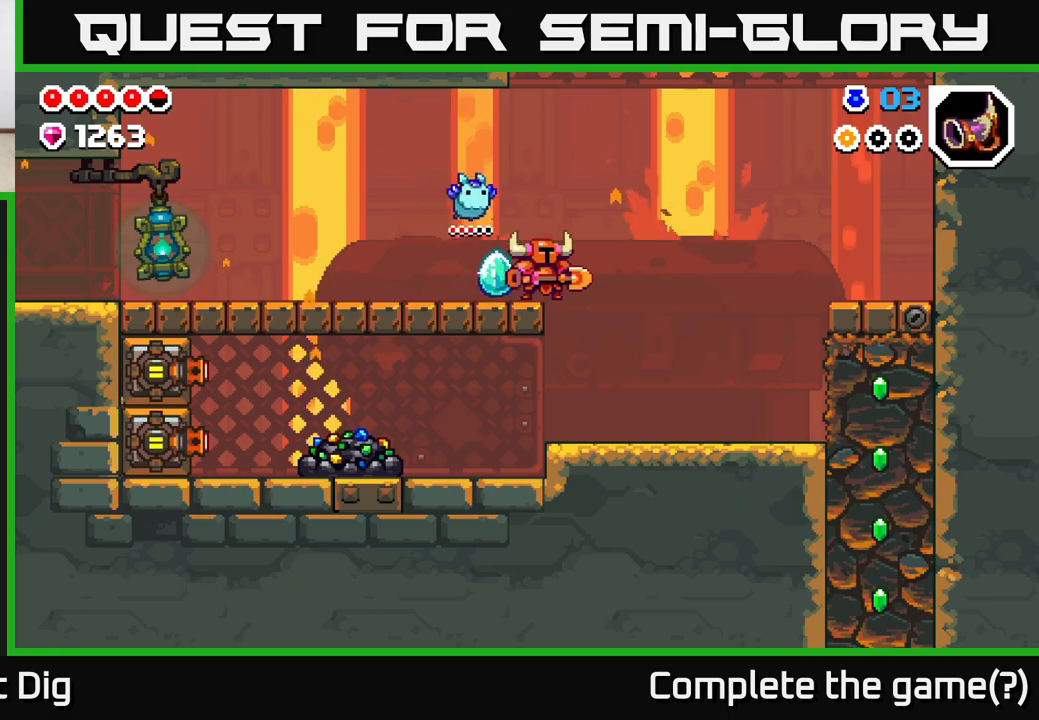
{"buttons": ["DPAD_LEFT"], "left_stick": "center", "right_stick": "center", "events": [[17, "DPAD_RIGHT", "down"], [283, "DPAD_RIGHT", "up"], [350, "DPAD_LEFT", "down"]]}
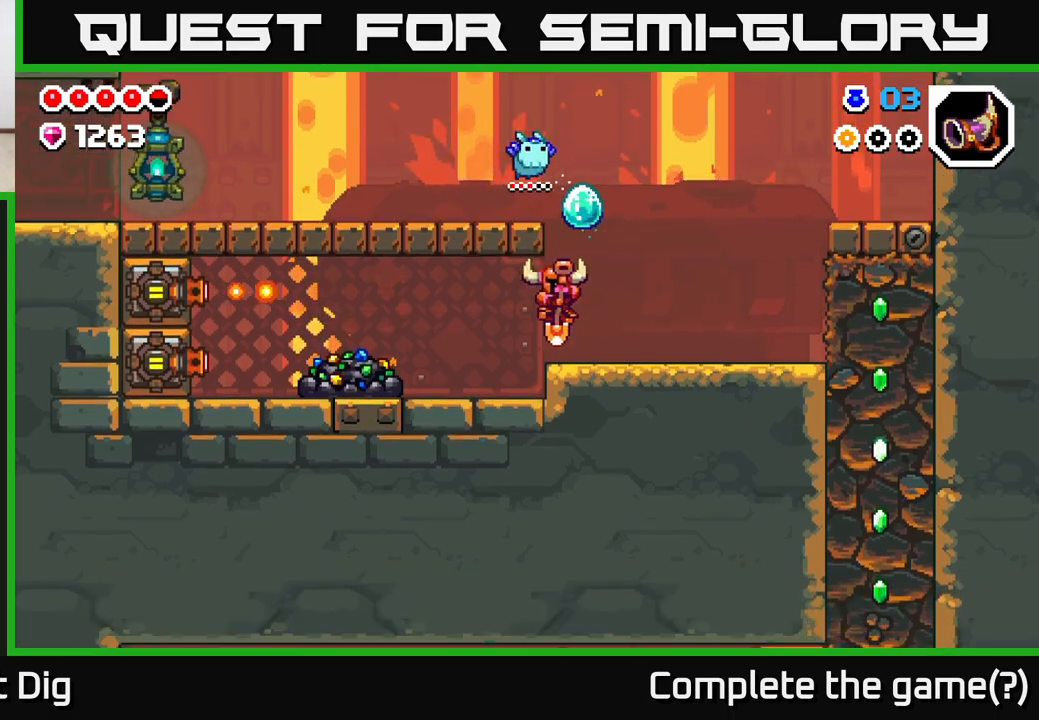
{"buttons": ["A", "DPAD_RIGHT"], "left_stick": "center", "right_stick": "center", "events": [[167, "DPAD_LEFT", "up"], [200, "DPAD_RIGHT", "down"], [417, "A", "down"]]}
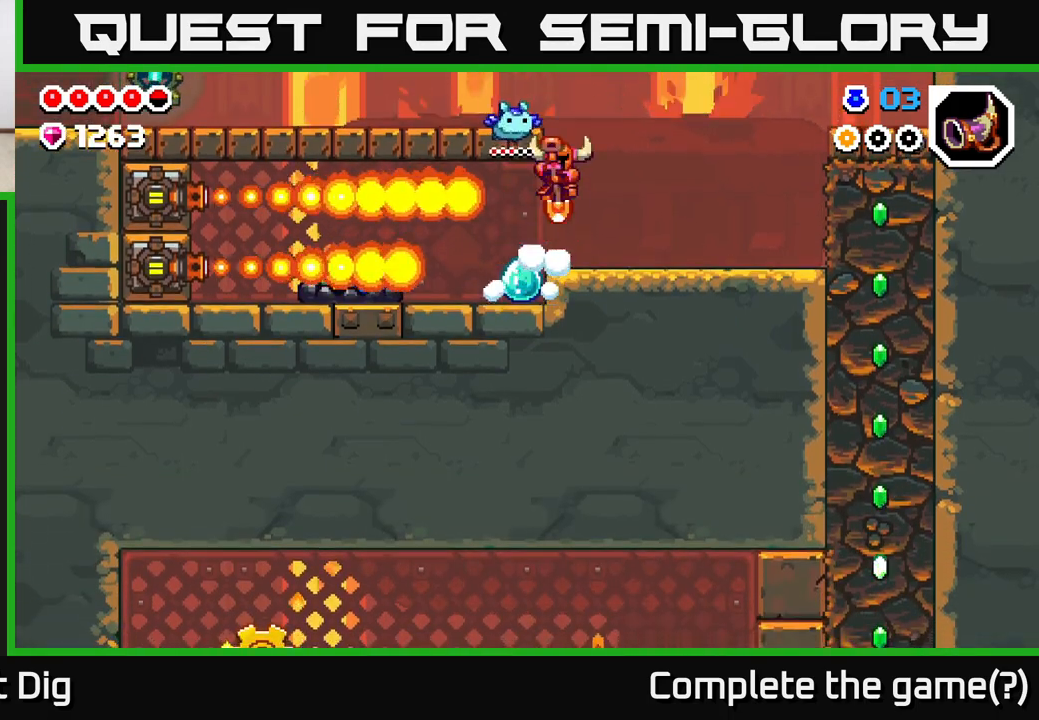
{"buttons": [], "left_stick": "center", "right_stick": "center", "events": [[67, "A", "up"], [317, "DPAD_RIGHT", "up"], [367, "DPAD_LEFT", "down"], [467, "DPAD_LEFT", "up"]]}
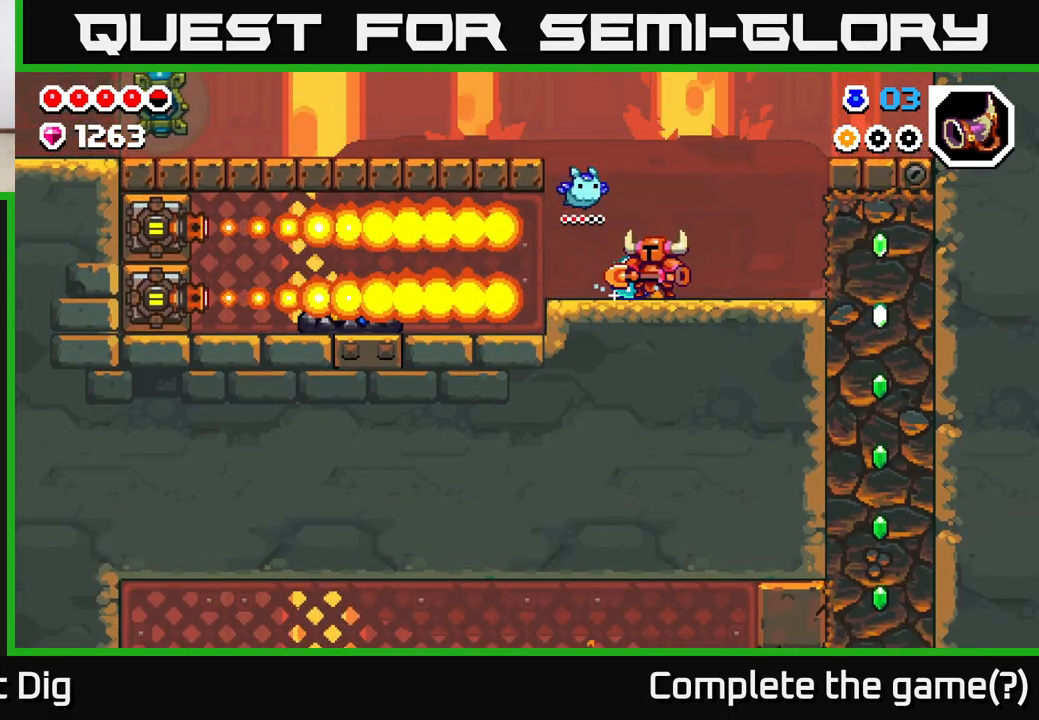
{"buttons": [], "left_stick": "center", "right_stick": "center", "events": []}
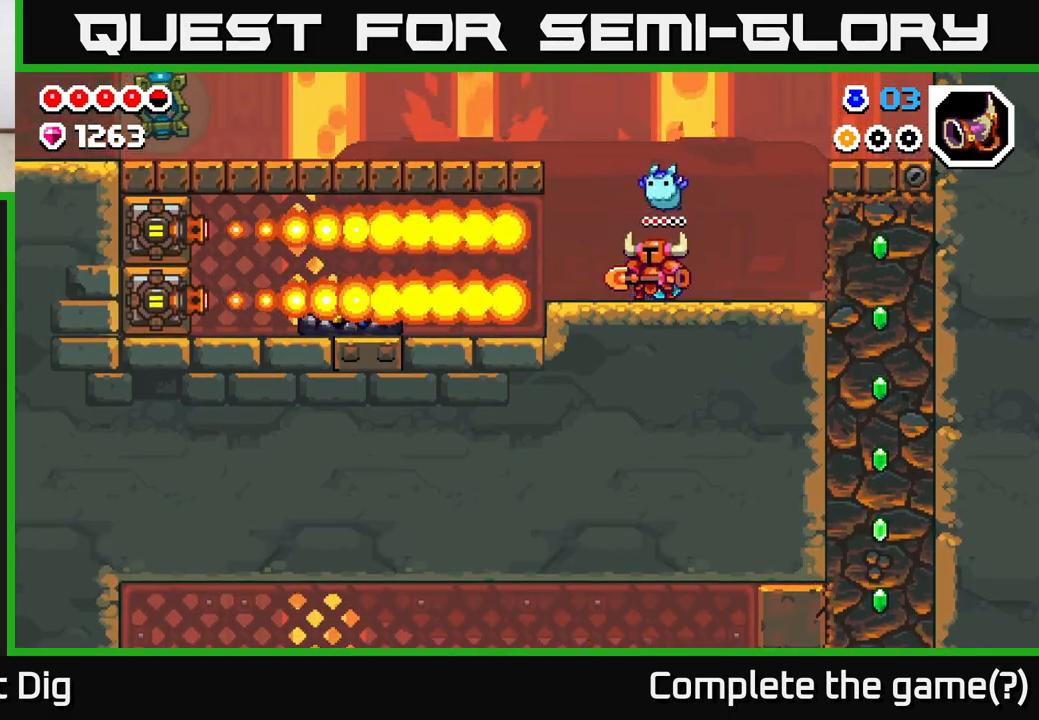
{"buttons": [], "left_stick": "center", "right_stick": "center", "events": [[317, "DPAD_LEFT", "down"], [367, "DPAD_LEFT", "up"]]}
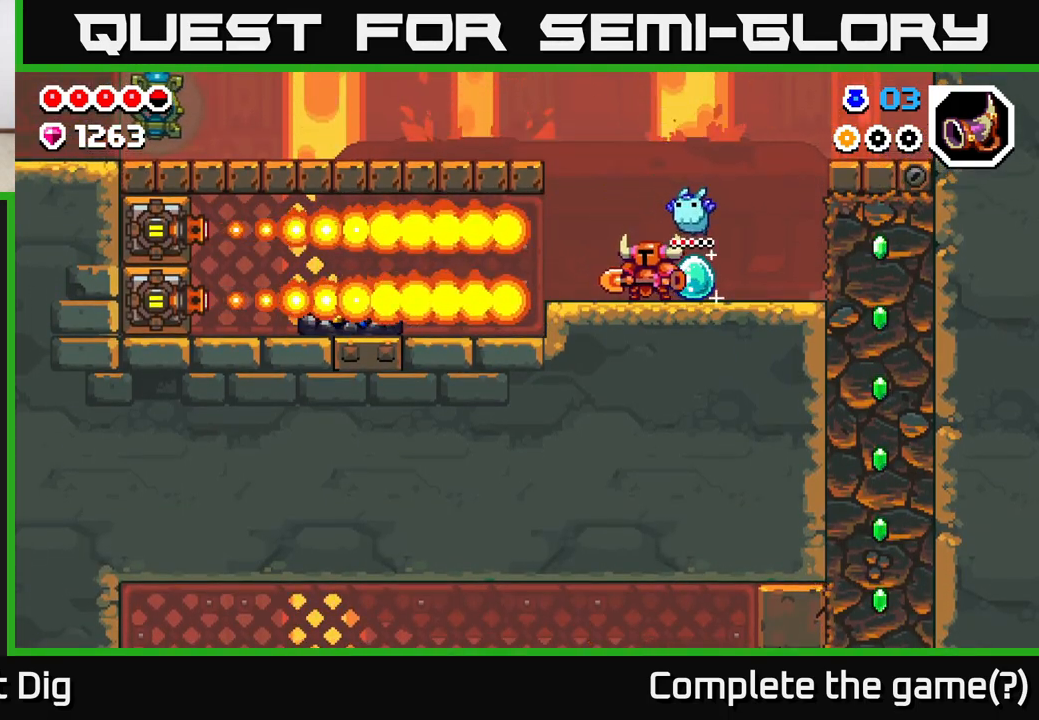
{"buttons": [], "left_stick": "center", "right_stick": "center", "events": [[17, "DPAD_LEFT", "down"], [100, "DPAD_LEFT", "up"], [283, "DPAD_LEFT", "down"], [400, "DPAD_LEFT", "up"]]}
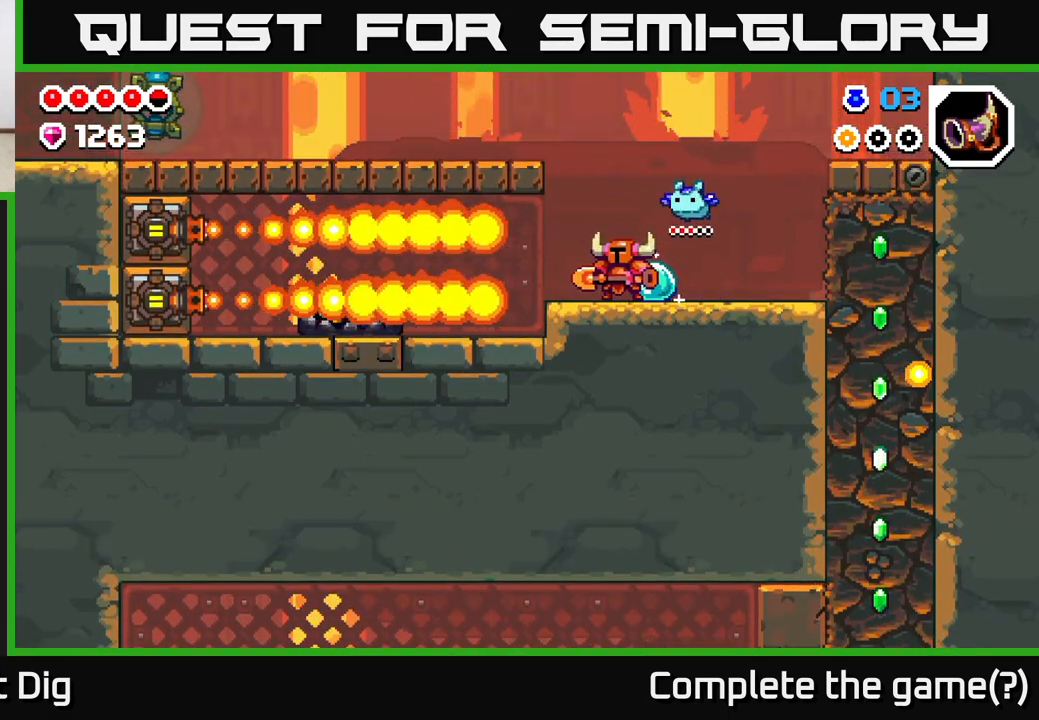
{"buttons": [], "left_stick": "center", "right_stick": "center", "events": [[233, "DPAD_LEFT", "down"], [350, "DPAD_LEFT", "up"]]}
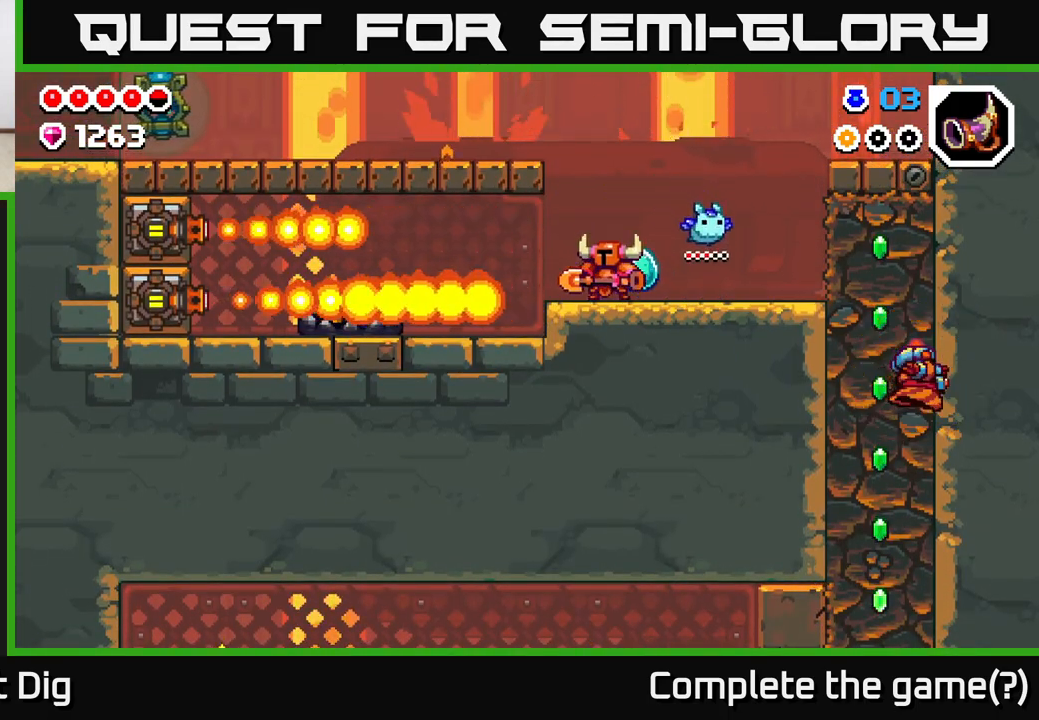
{"buttons": ["DPAD_LEFT"], "left_stick": "center", "right_stick": "center", "events": [[150, "DPAD_LEFT", "down"]]}
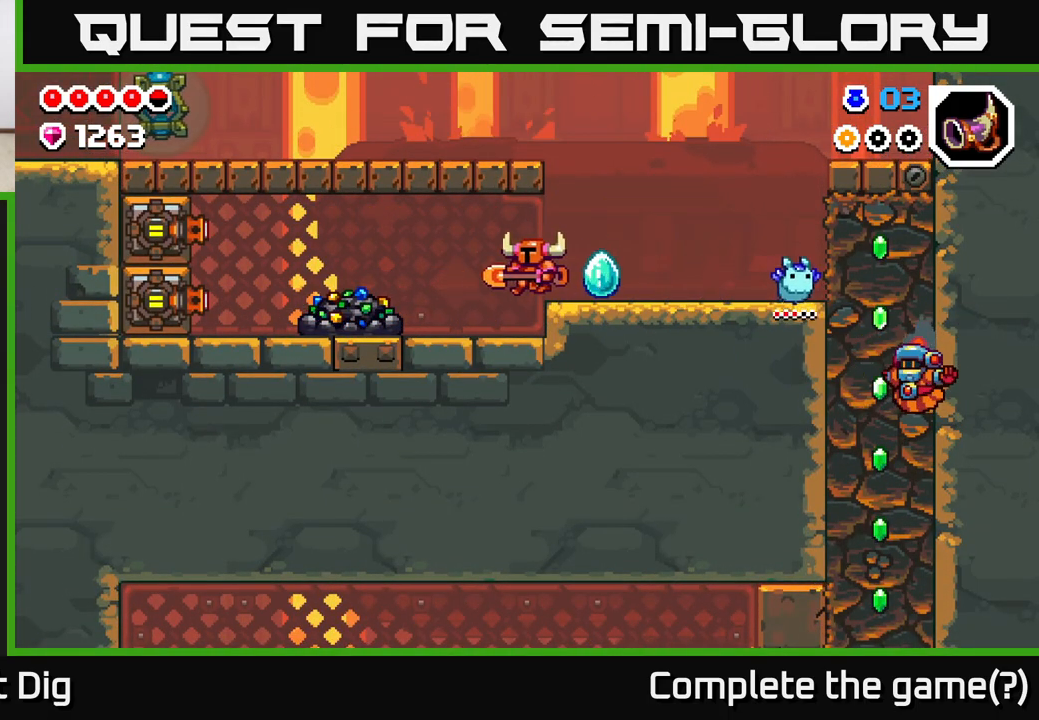
{"buttons": ["DPAD_LEFT"], "left_stick": "center", "right_stick": "center", "events": [[217, "X", "down"], [317, "X", "up"], [417, "X", "down"], [500, "X", "up"]]}
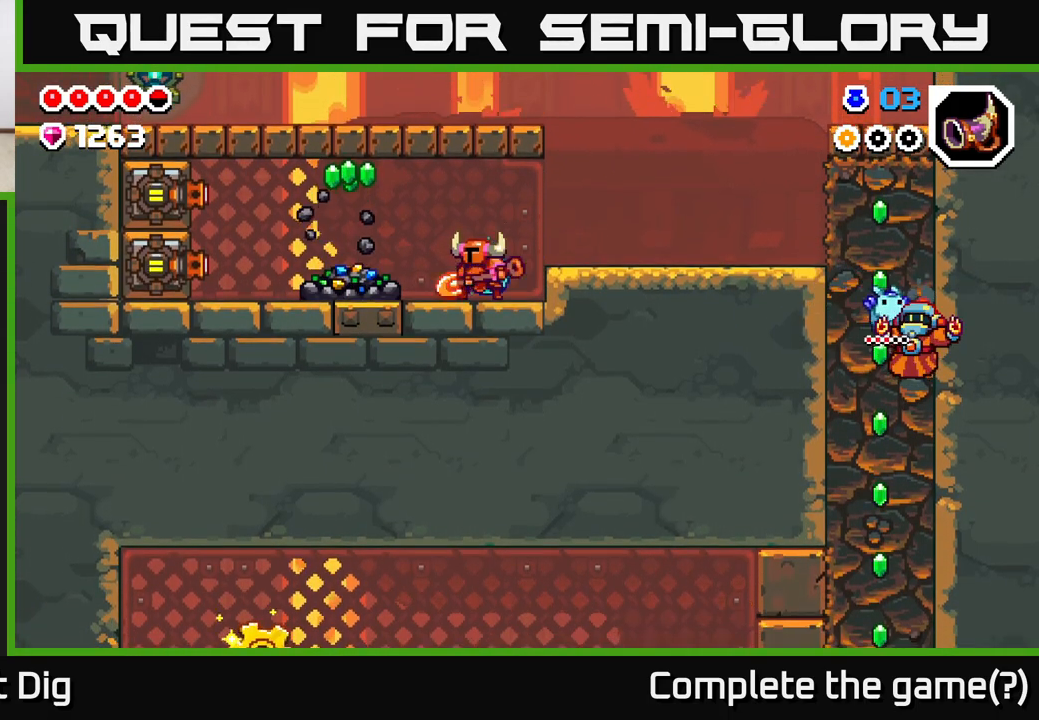
{"buttons": ["X", "DPAD_LEFT"], "left_stick": "center", "right_stick": "center", "events": [[83, "X", "down"], [183, "X", "up"], [267, "X", "down"], [383, "X", "up"], [450, "X", "down"]]}
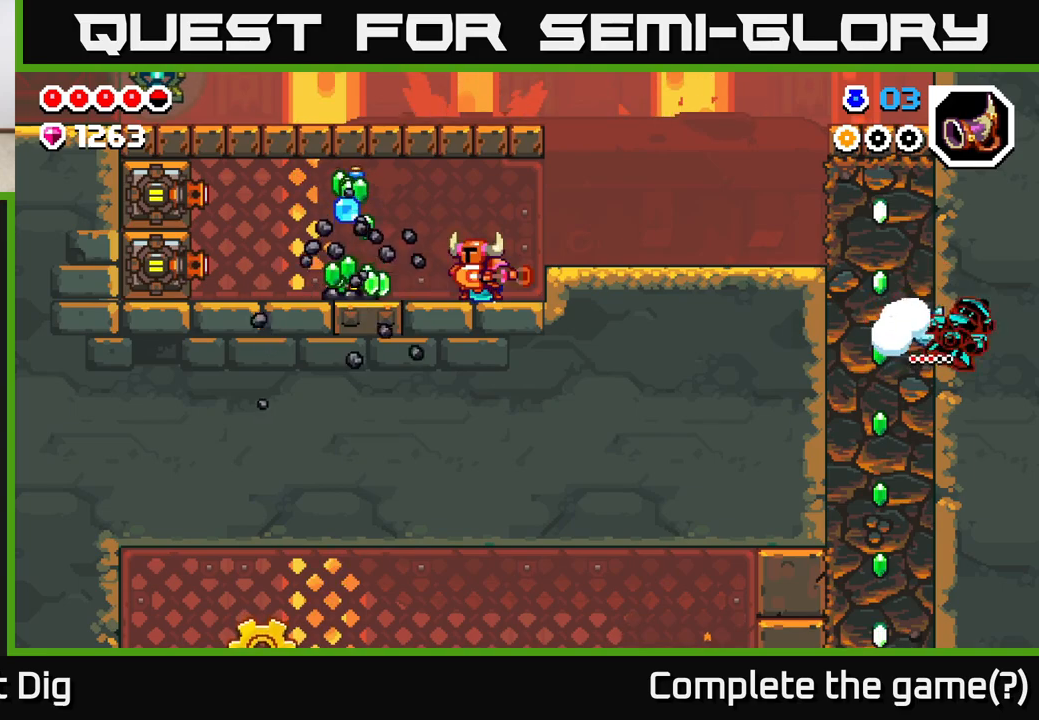
{"buttons": ["DPAD_LEFT"], "left_stick": "center", "right_stick": "center", "events": [[67, "X", "up"]]}
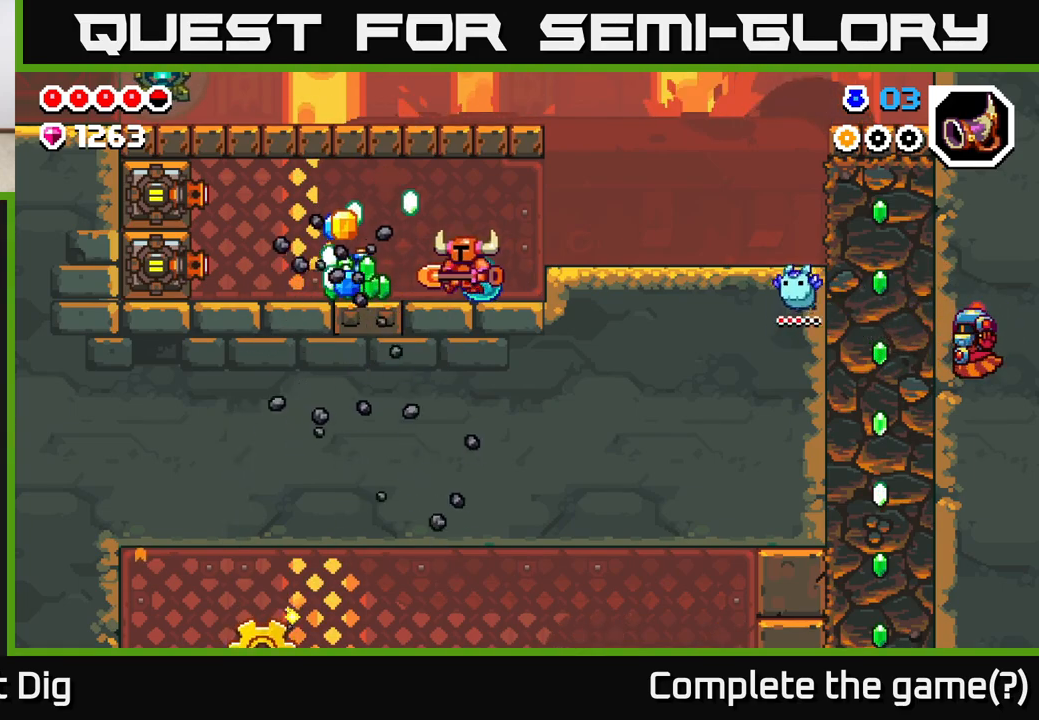
{"buttons": ["DPAD_RIGHT"], "left_stick": "center", "right_stick": "center", "events": [[417, "DPAD_LEFT", "up"], [433, "DPAD_RIGHT", "down"]]}
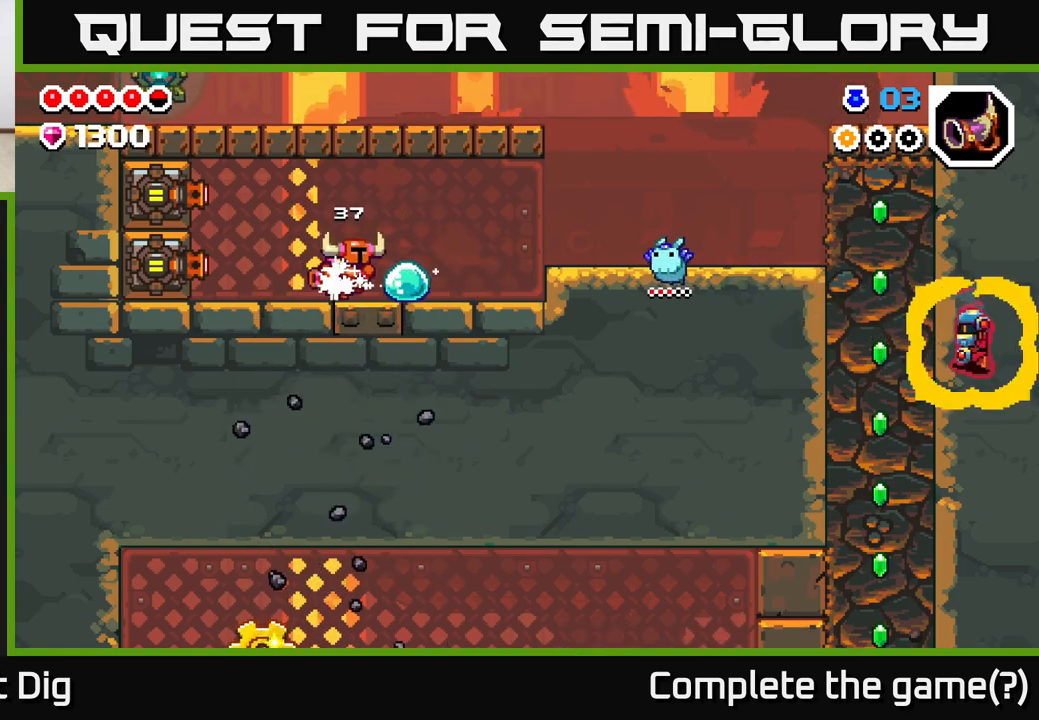
{"buttons": ["DPAD_RIGHT"], "left_stick": "center", "right_stick": "center", "events": []}
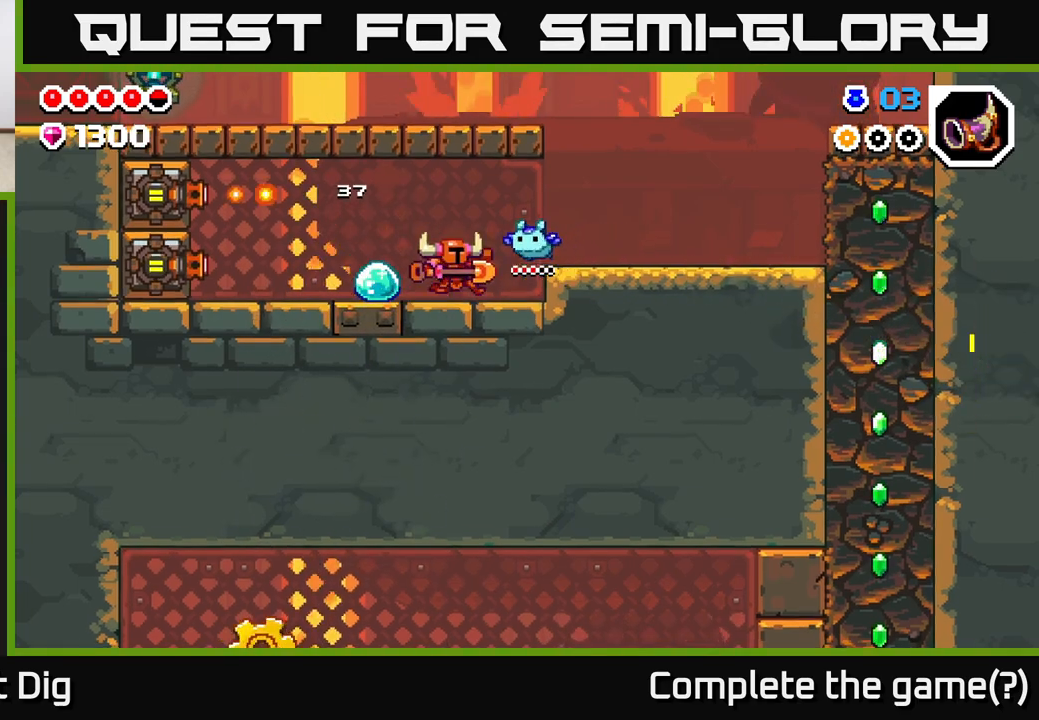
{"buttons": ["DPAD_RIGHT"], "left_stick": "center", "right_stick": "center", "events": [[133, "A", "down"], [233, "A", "up"]]}
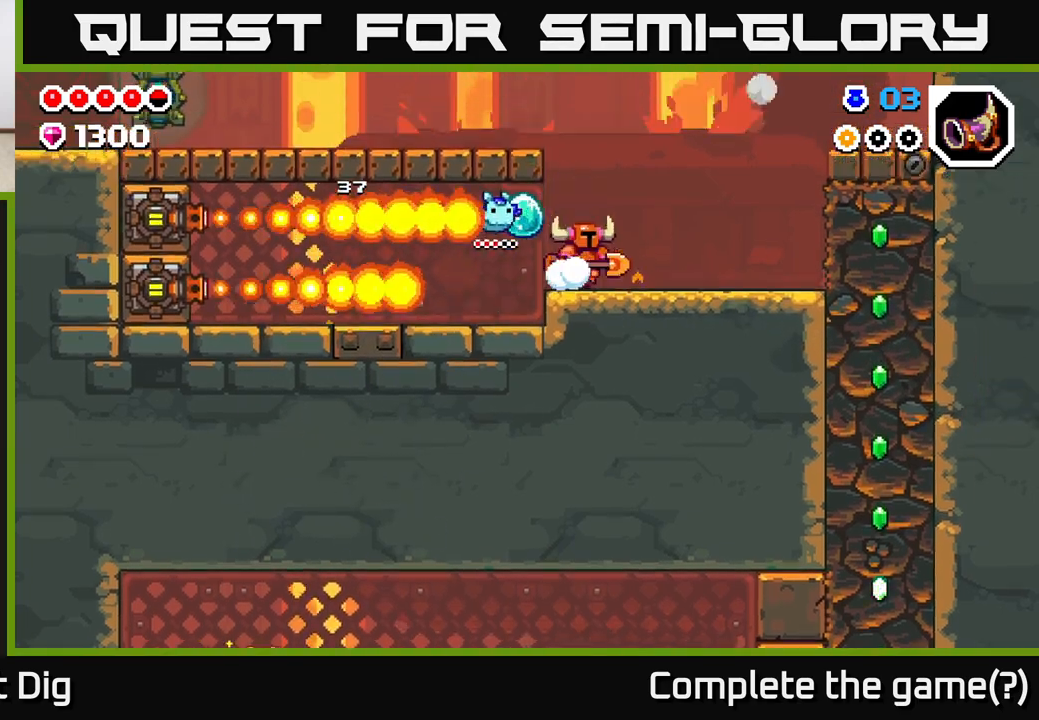
{"buttons": ["DPAD_LEFT"], "left_stick": "center", "right_stick": "center", "events": [[67, "A", "down"], [83, "DPAD_RIGHT", "up"], [133, "DPAD_LEFT", "down"], [433, "A", "up"]]}
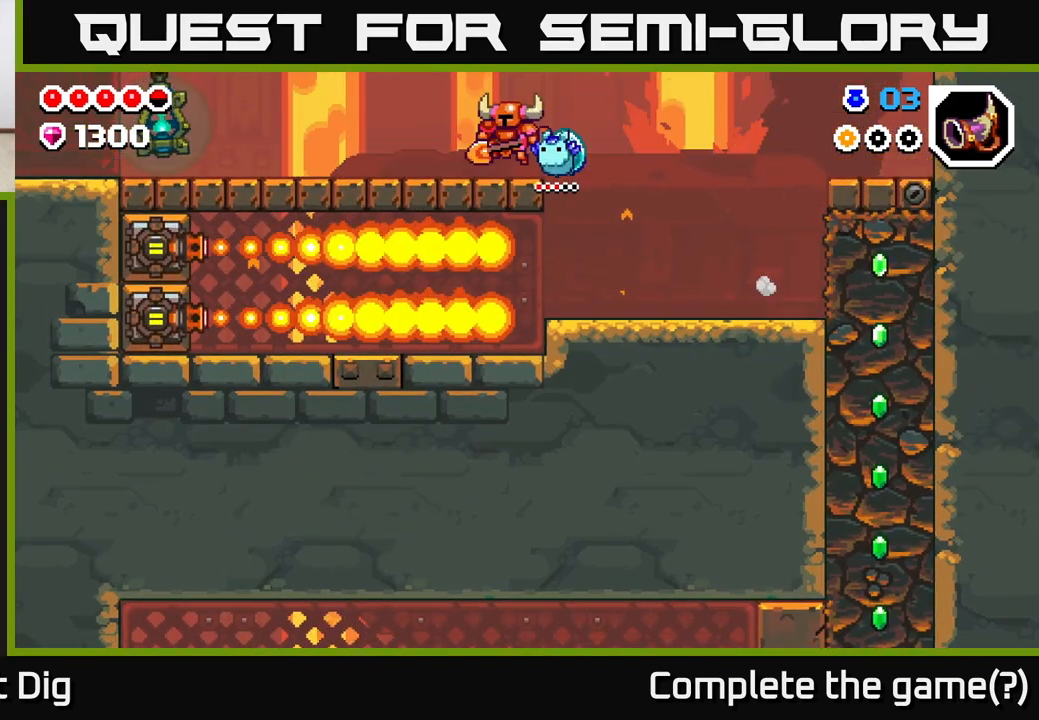
{"buttons": ["DPAD_LEFT"], "left_stick": "center", "right_stick": "center", "events": []}
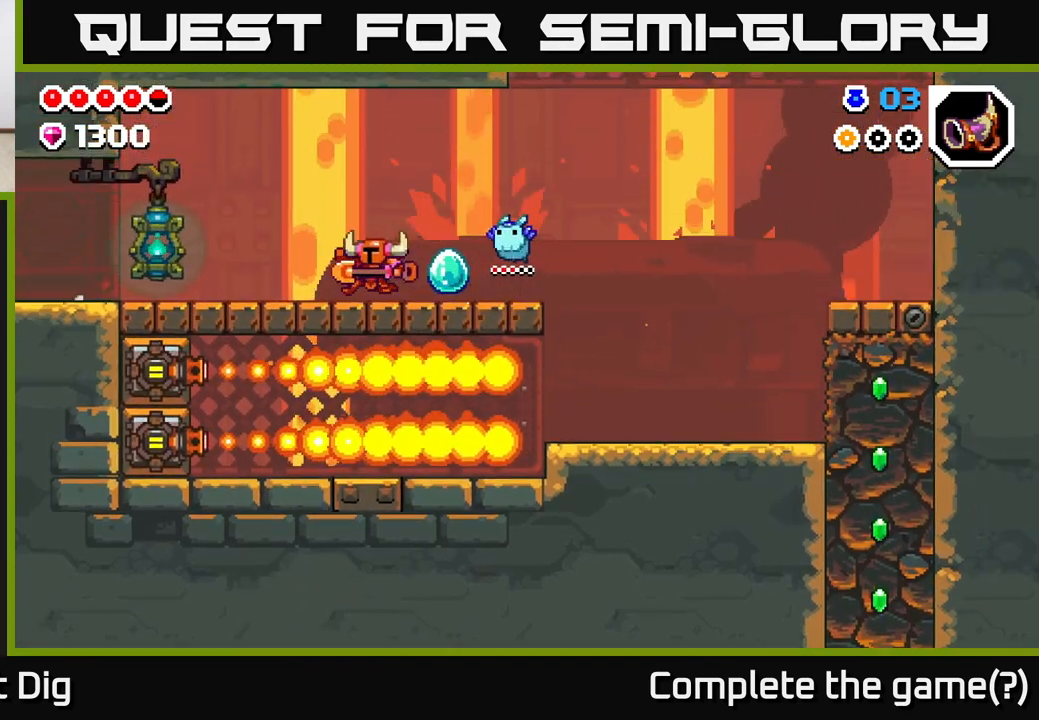
{"buttons": ["DPAD_LEFT"], "left_stick": "center", "right_stick": "center", "events": []}
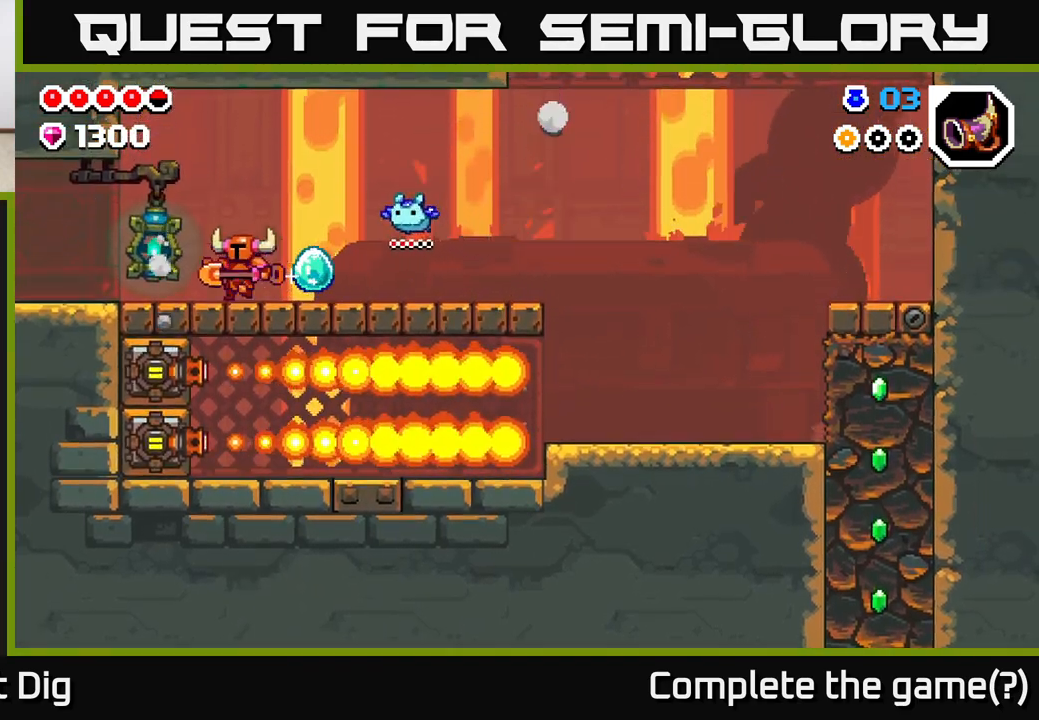
{"buttons": ["DPAD_LEFT"], "left_stick": "center", "right_stick": "center", "events": []}
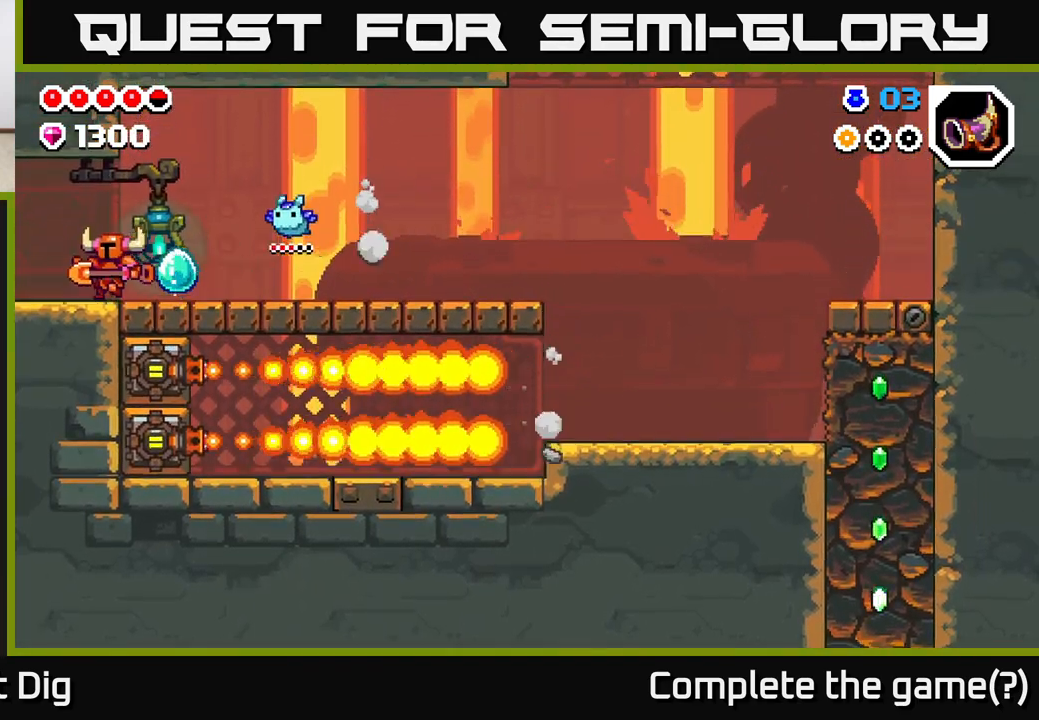
{"buttons": ["DPAD_LEFT"], "left_stick": "center", "right_stick": "center", "events": []}
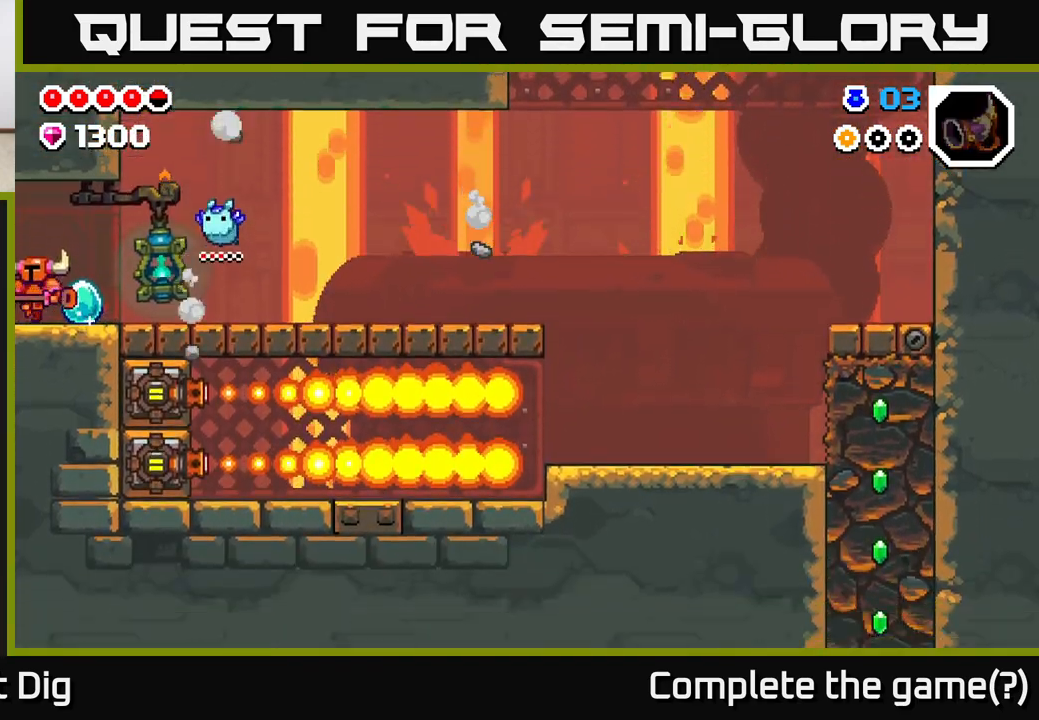
{"buttons": [], "left_stick": "center", "right_stick": "center", "events": [[250, "DPAD_LEFT", "up"]]}